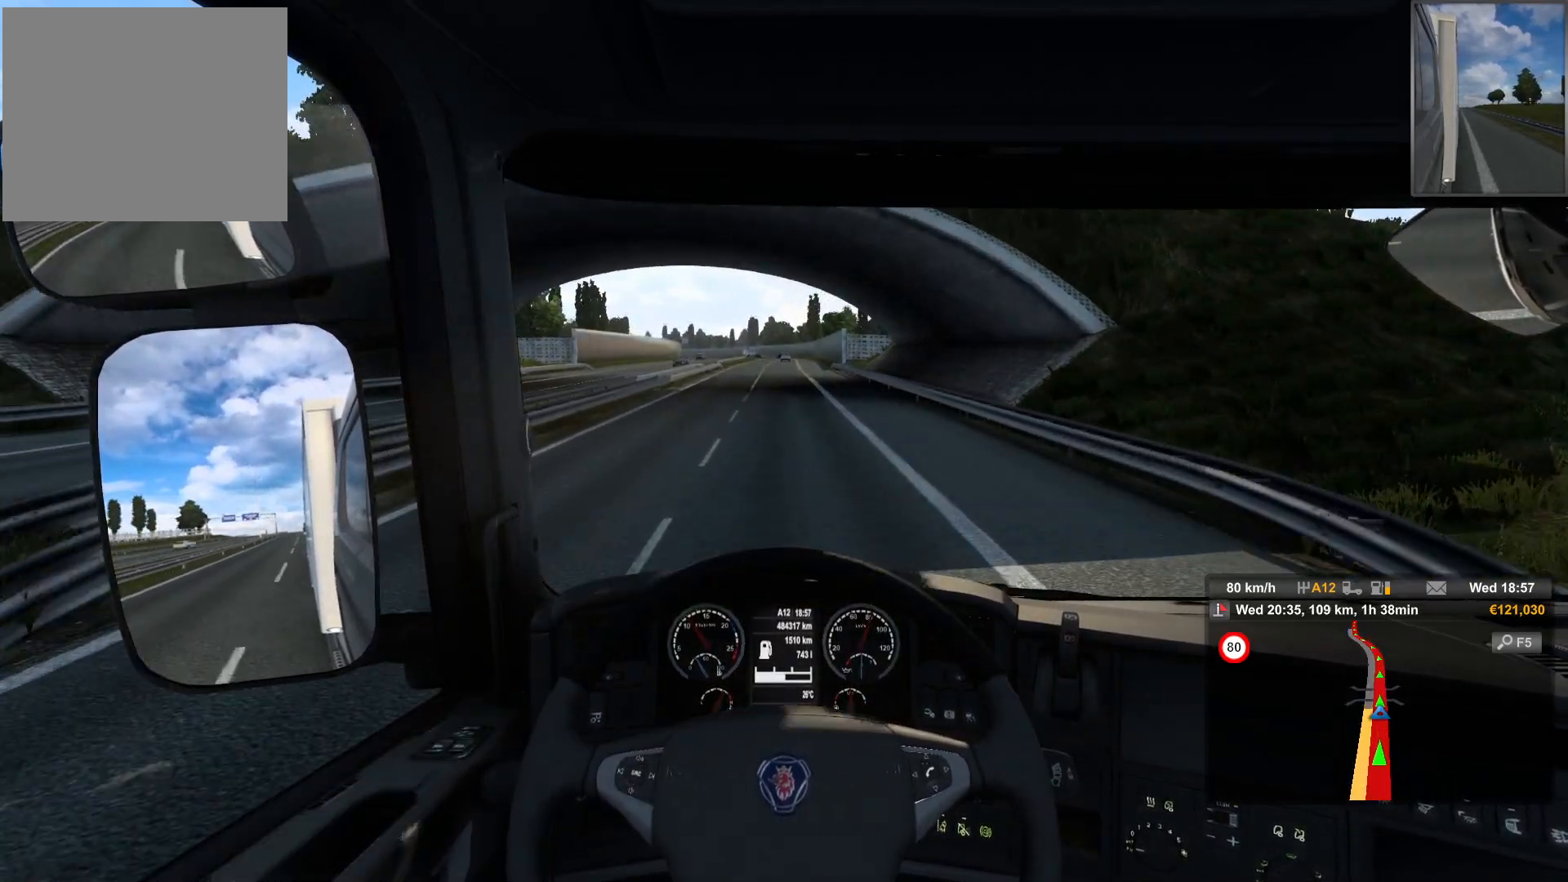
Gameplay with a controller (PlayStation layout); each line is a JSON object with the inputs held at the frame after it. "events" lists button and stick changes between this image and that frame as [ms after this image, input, new state], when the widget could be followed in between.
{"buttons": [], "left_stick": "center", "right_stick": "center", "events": []}
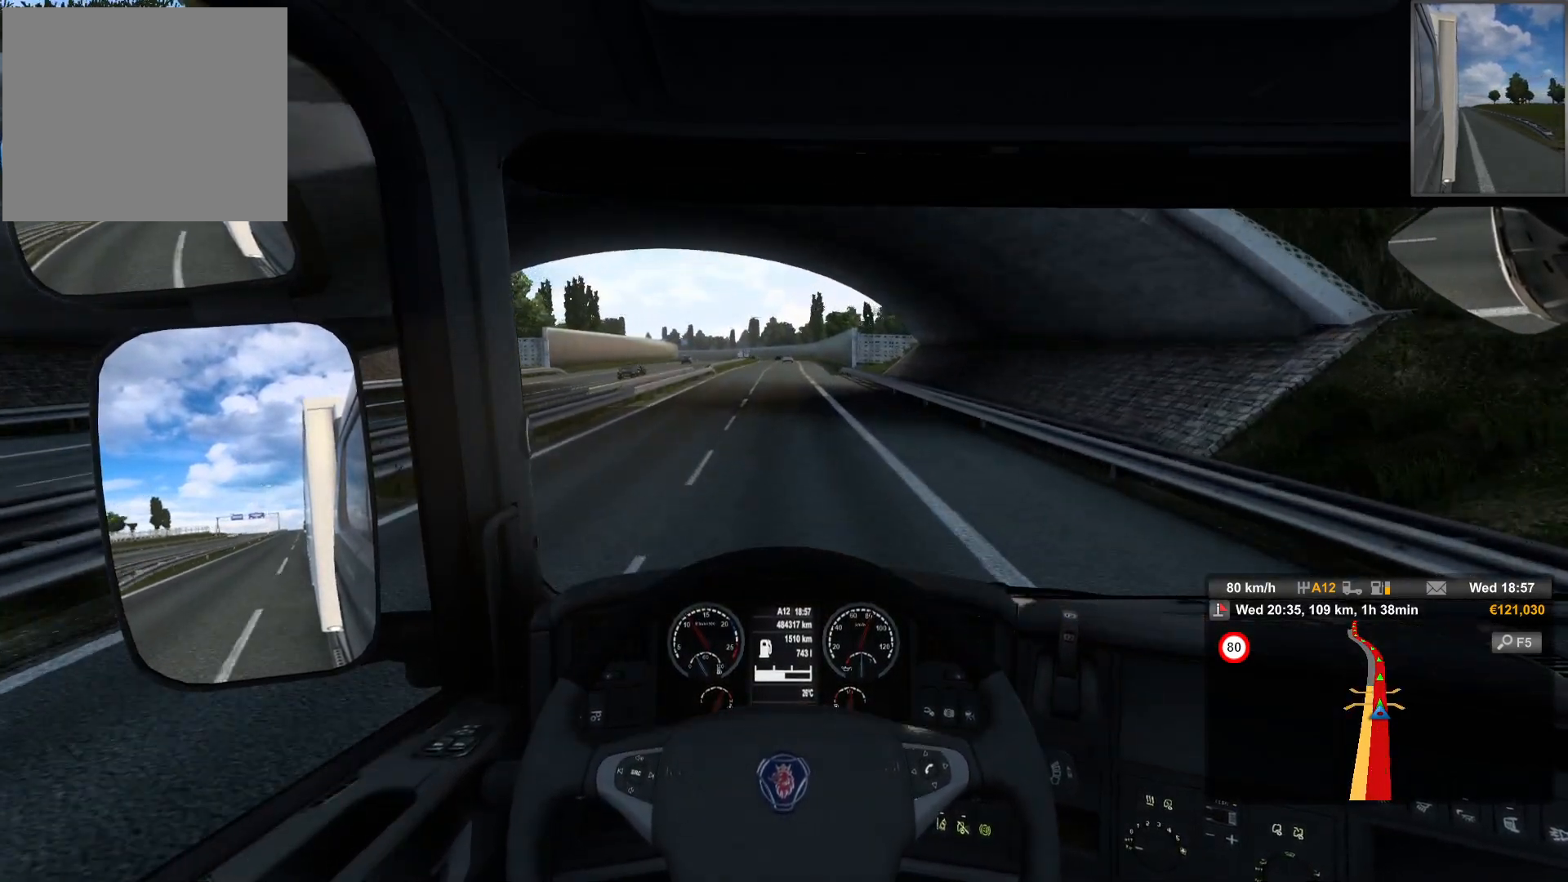
{"buttons": [], "left_stick": "center", "right_stick": "center", "events": [[350, "left_stick", "left"], [433, "left_stick", "center"]]}
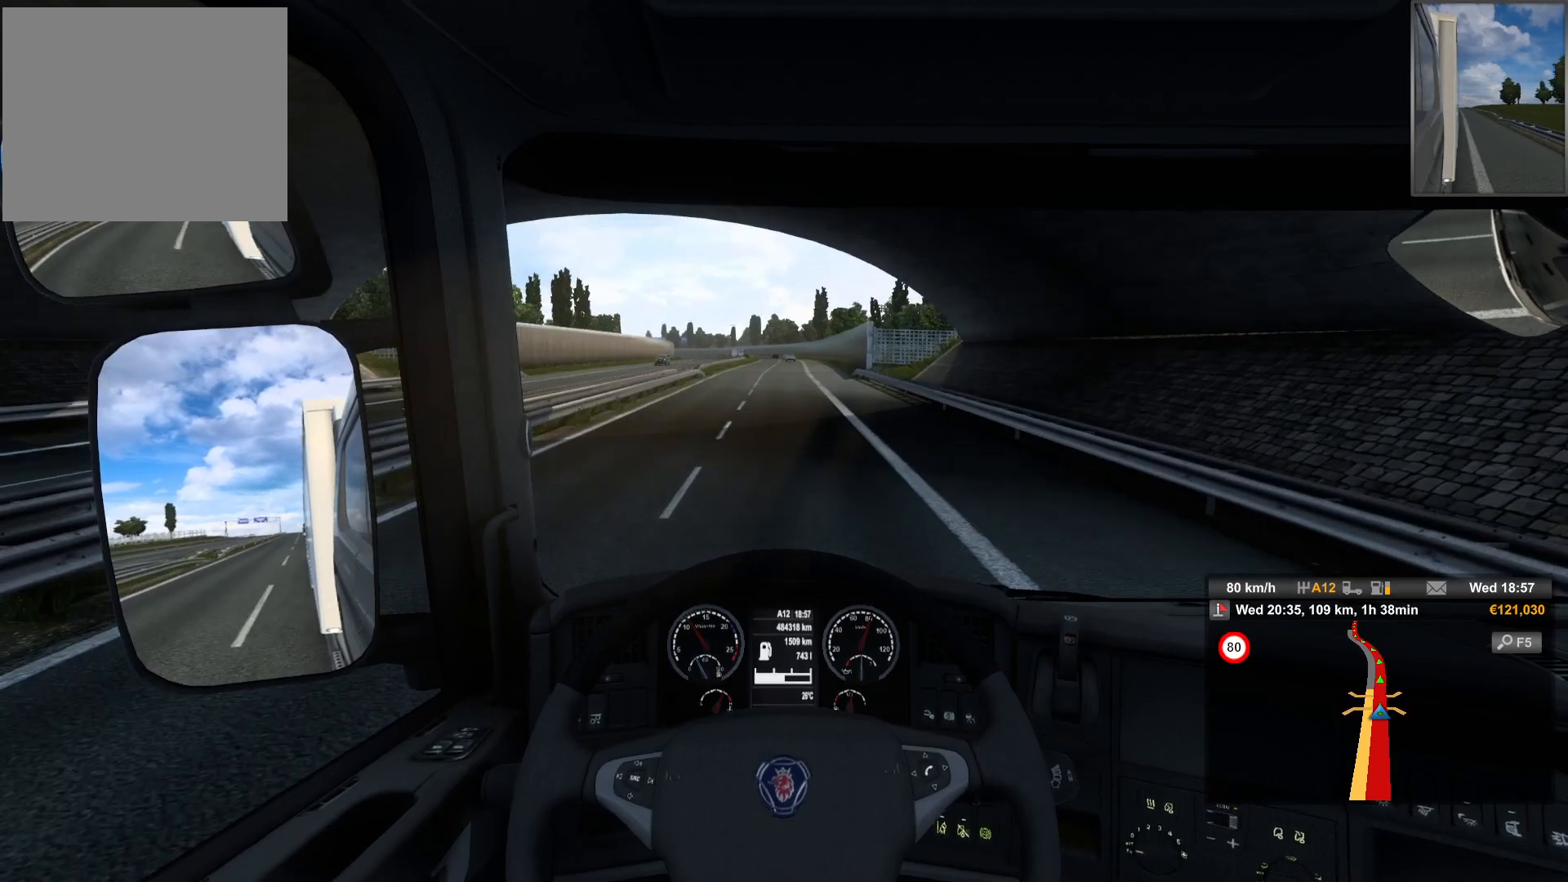
{"buttons": [], "left_stick": "center", "right_stick": "center", "events": []}
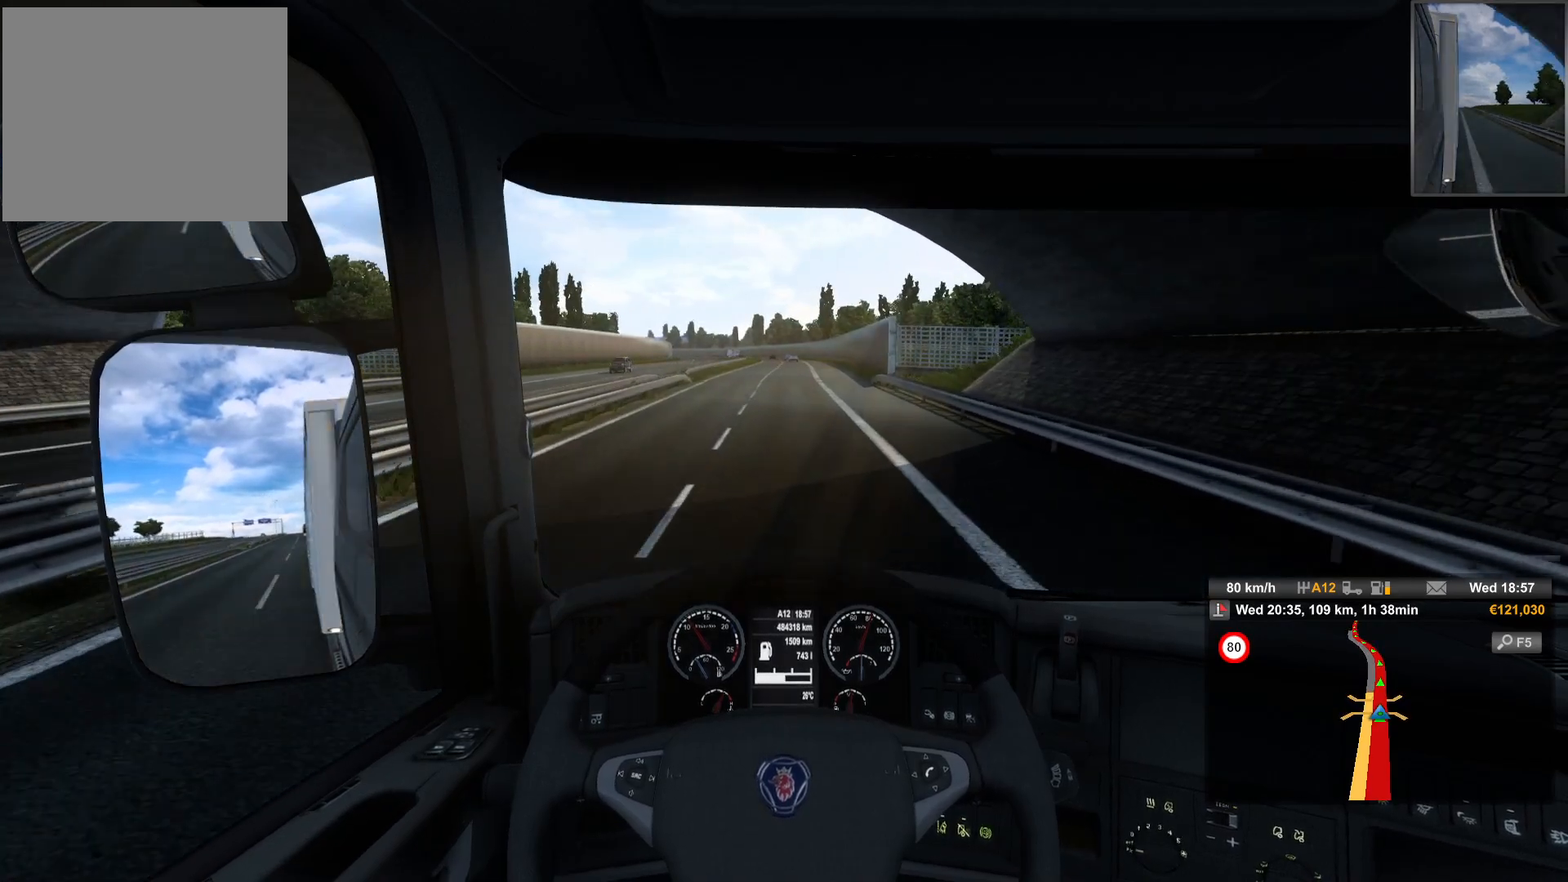
{"buttons": [], "left_stick": "center", "right_stick": "center", "events": []}
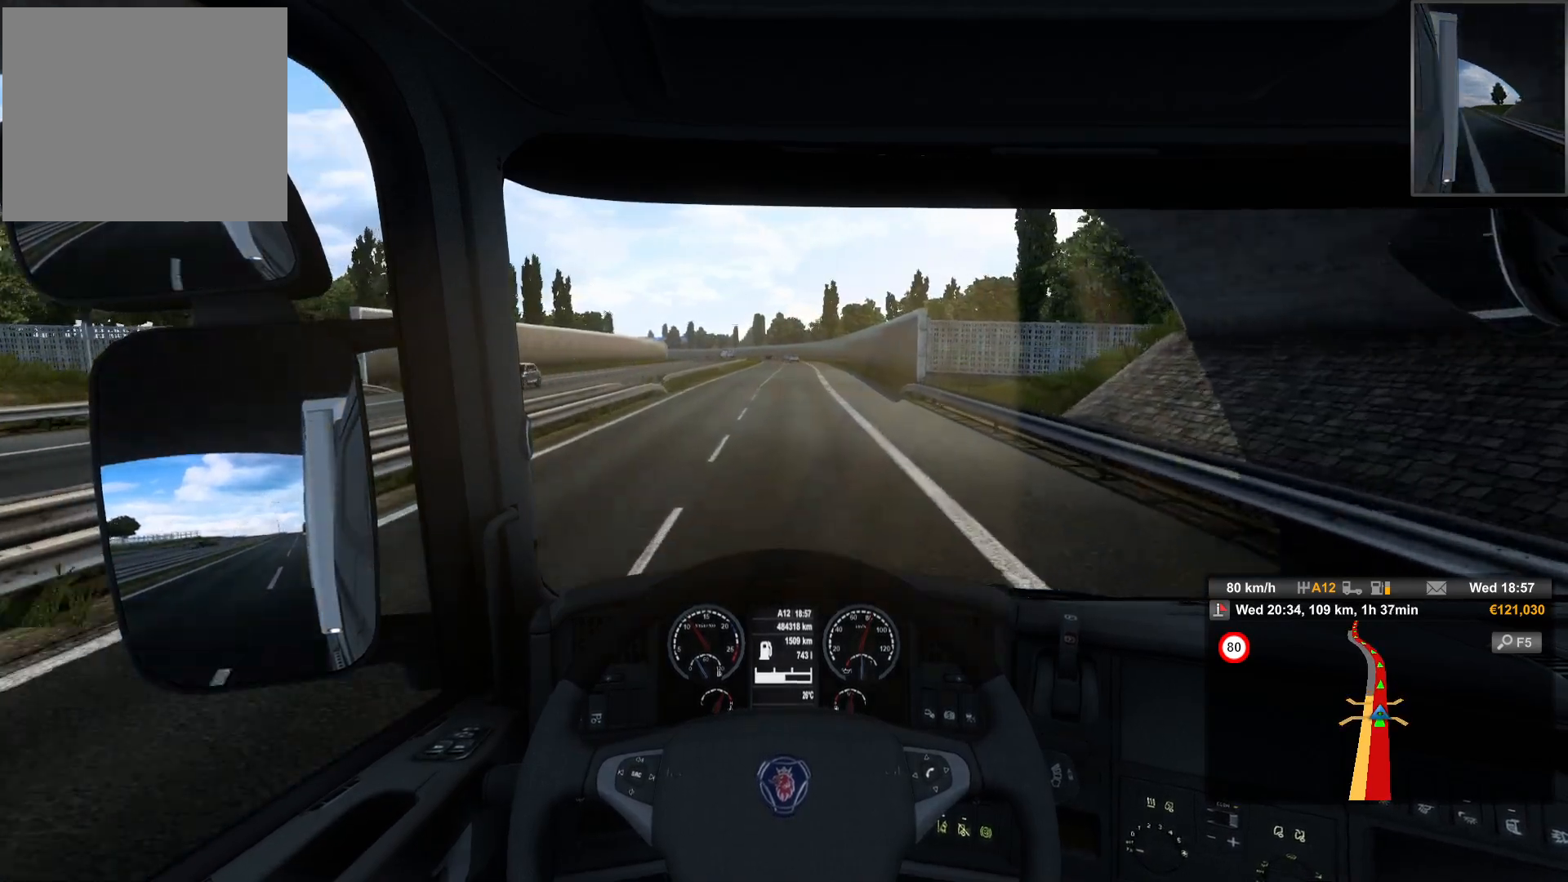
{"buttons": [], "left_stick": "center", "right_stick": "center", "events": []}
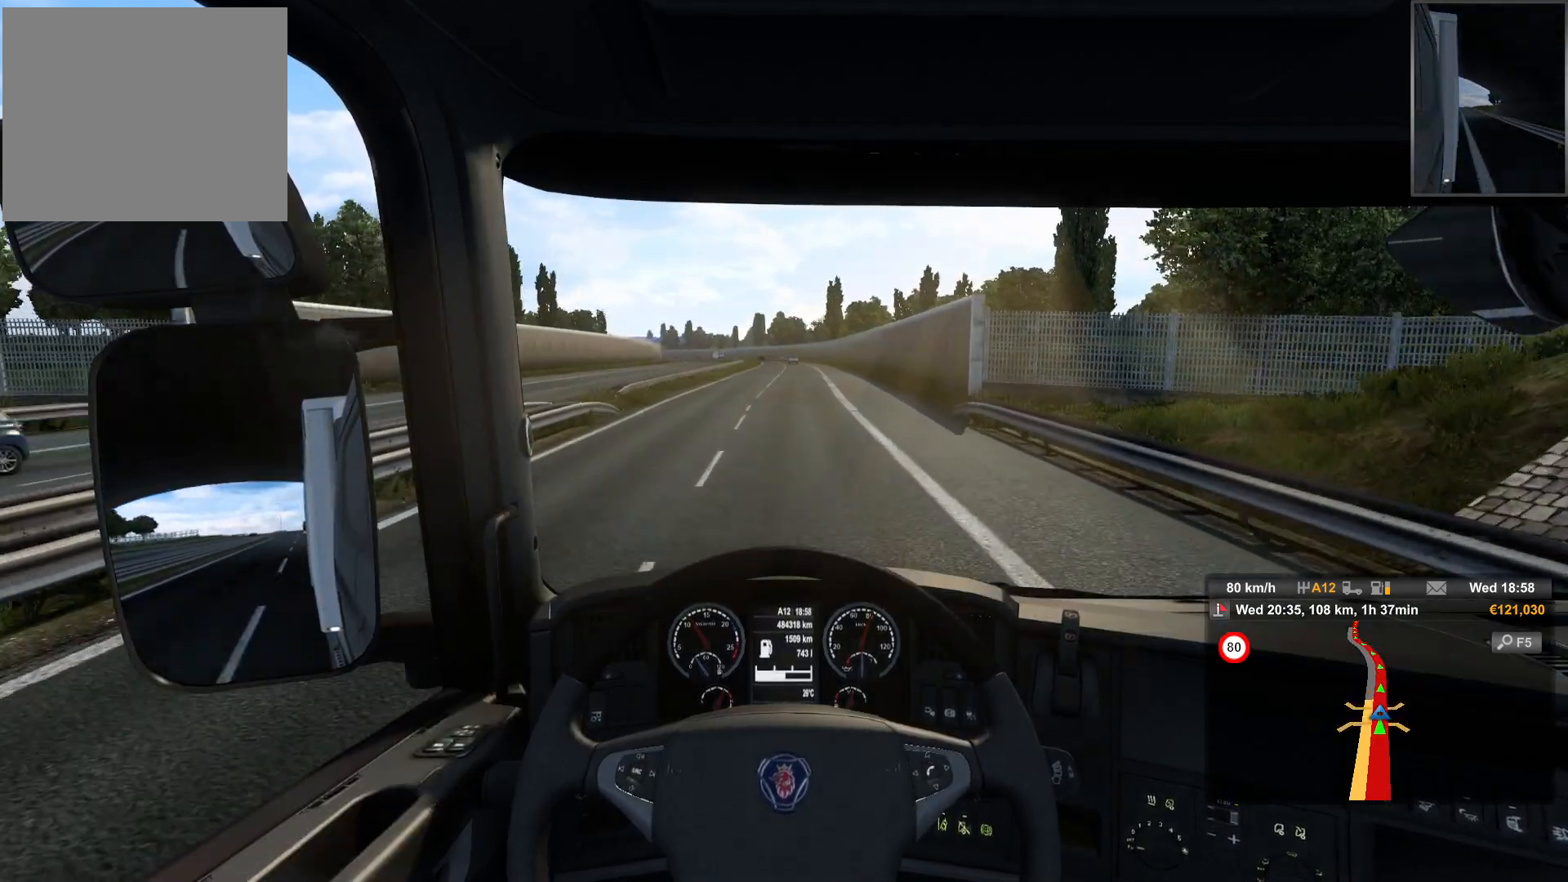
{"buttons": [], "left_stick": "center", "right_stick": "center", "events": []}
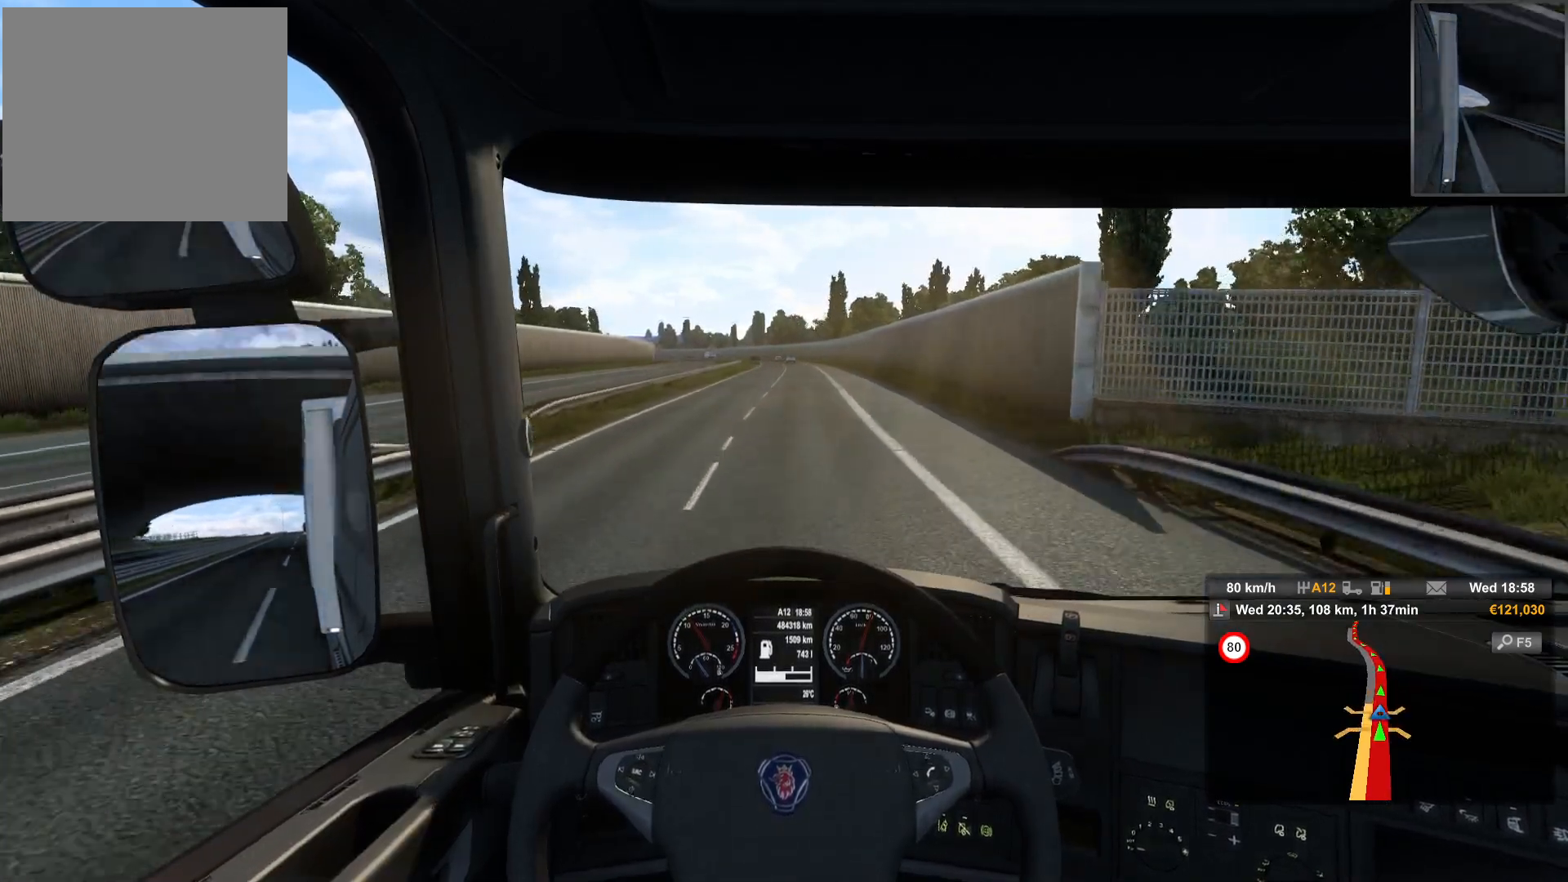
{"buttons": [], "left_stick": "center", "right_stick": "center", "events": []}
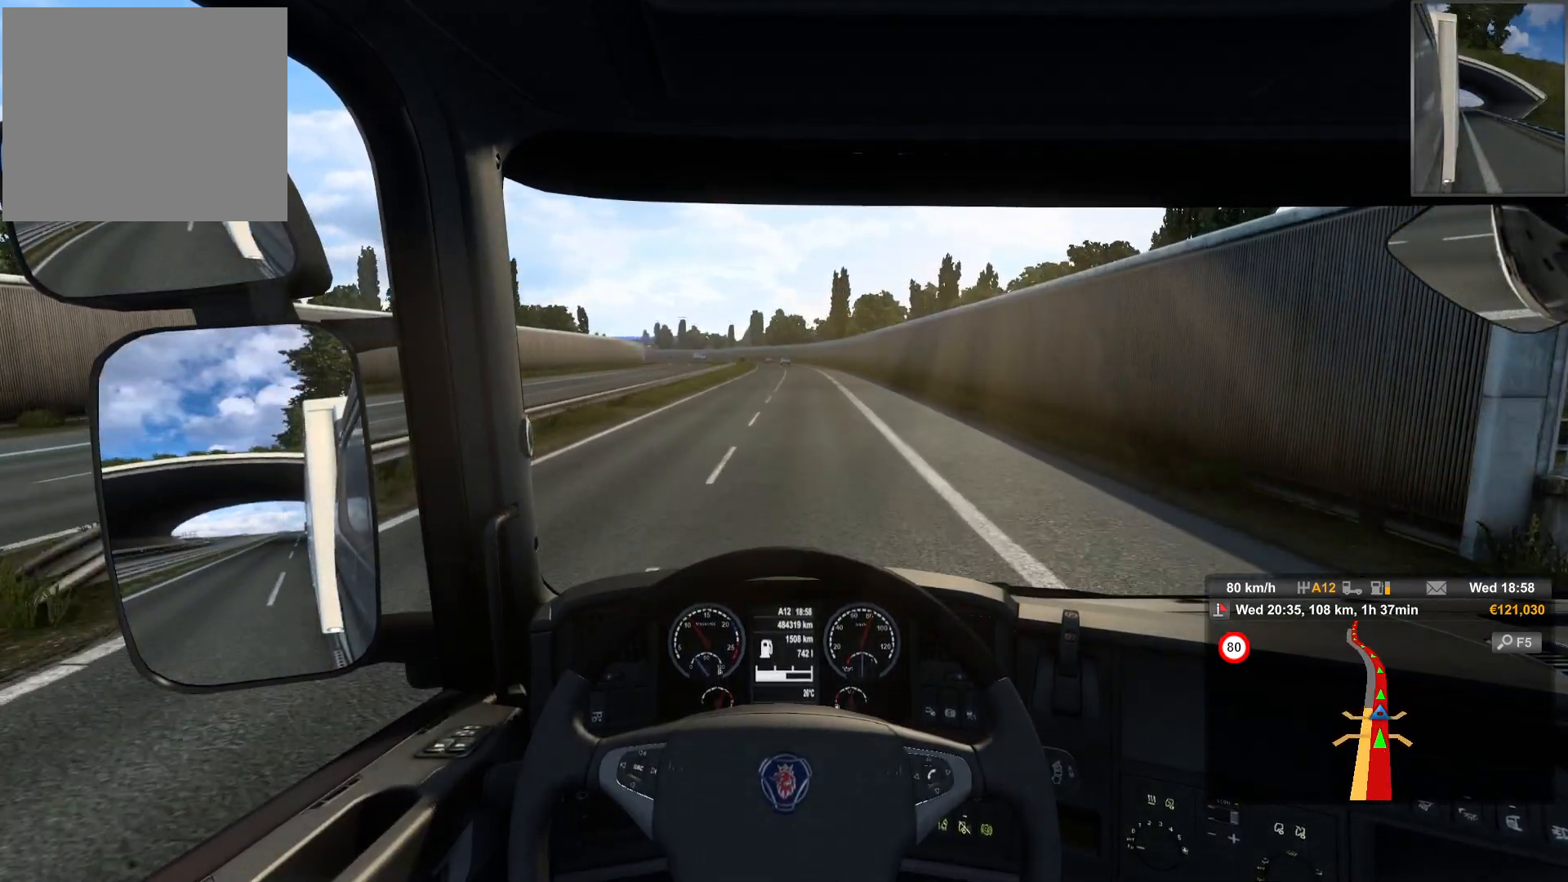
{"buttons": [], "left_stick": "center", "right_stick": "center", "events": []}
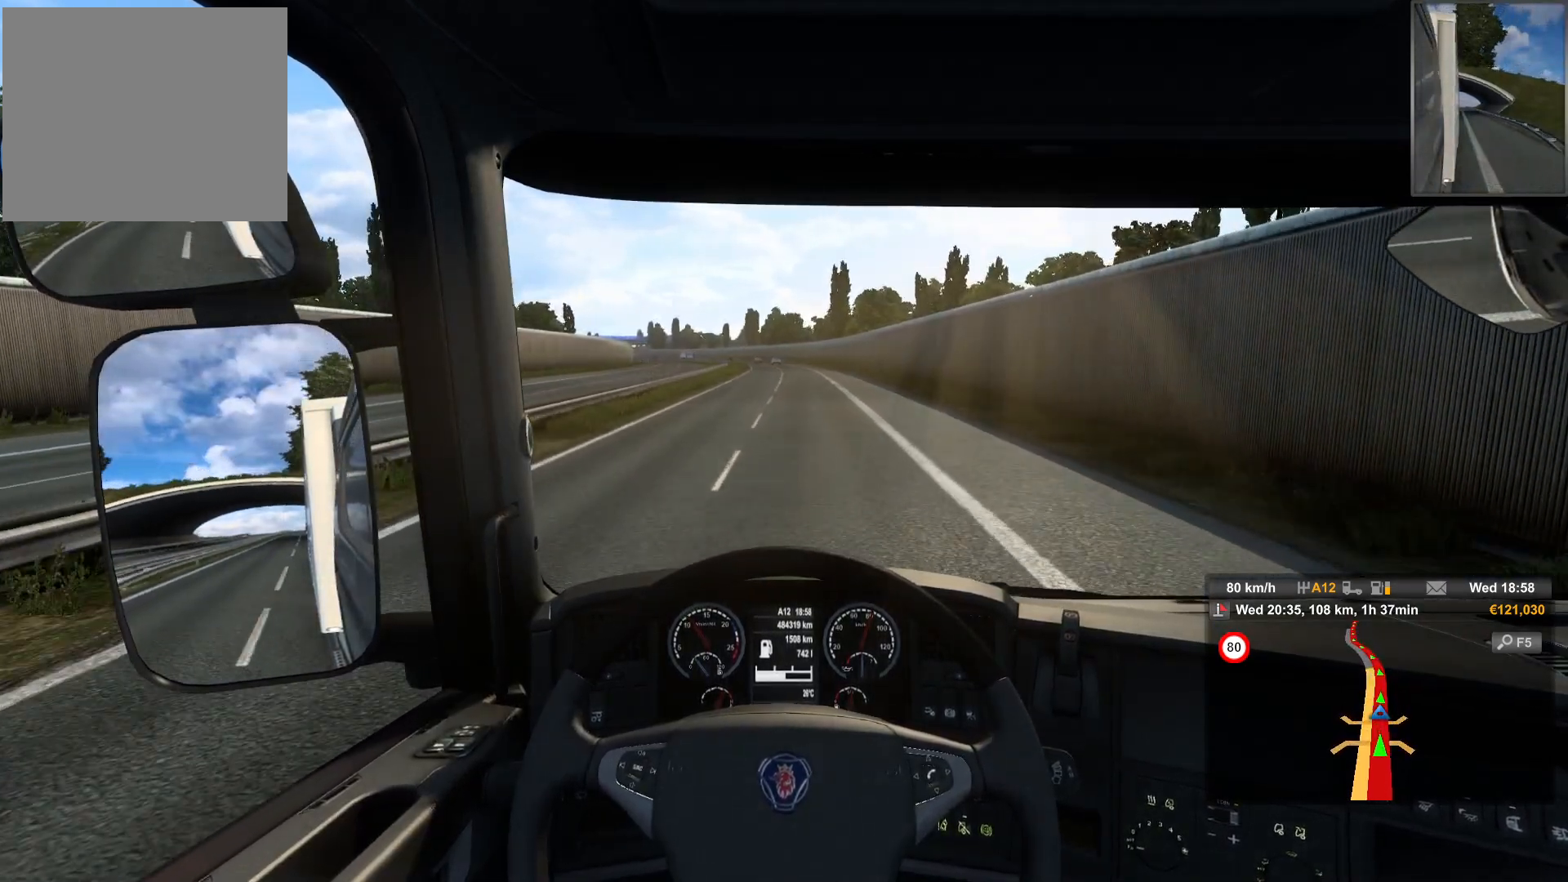
{"buttons": [], "left_stick": "center", "right_stick": "center", "events": [[17, "left_stick", "right"], [483, "left_stick", "center"]]}
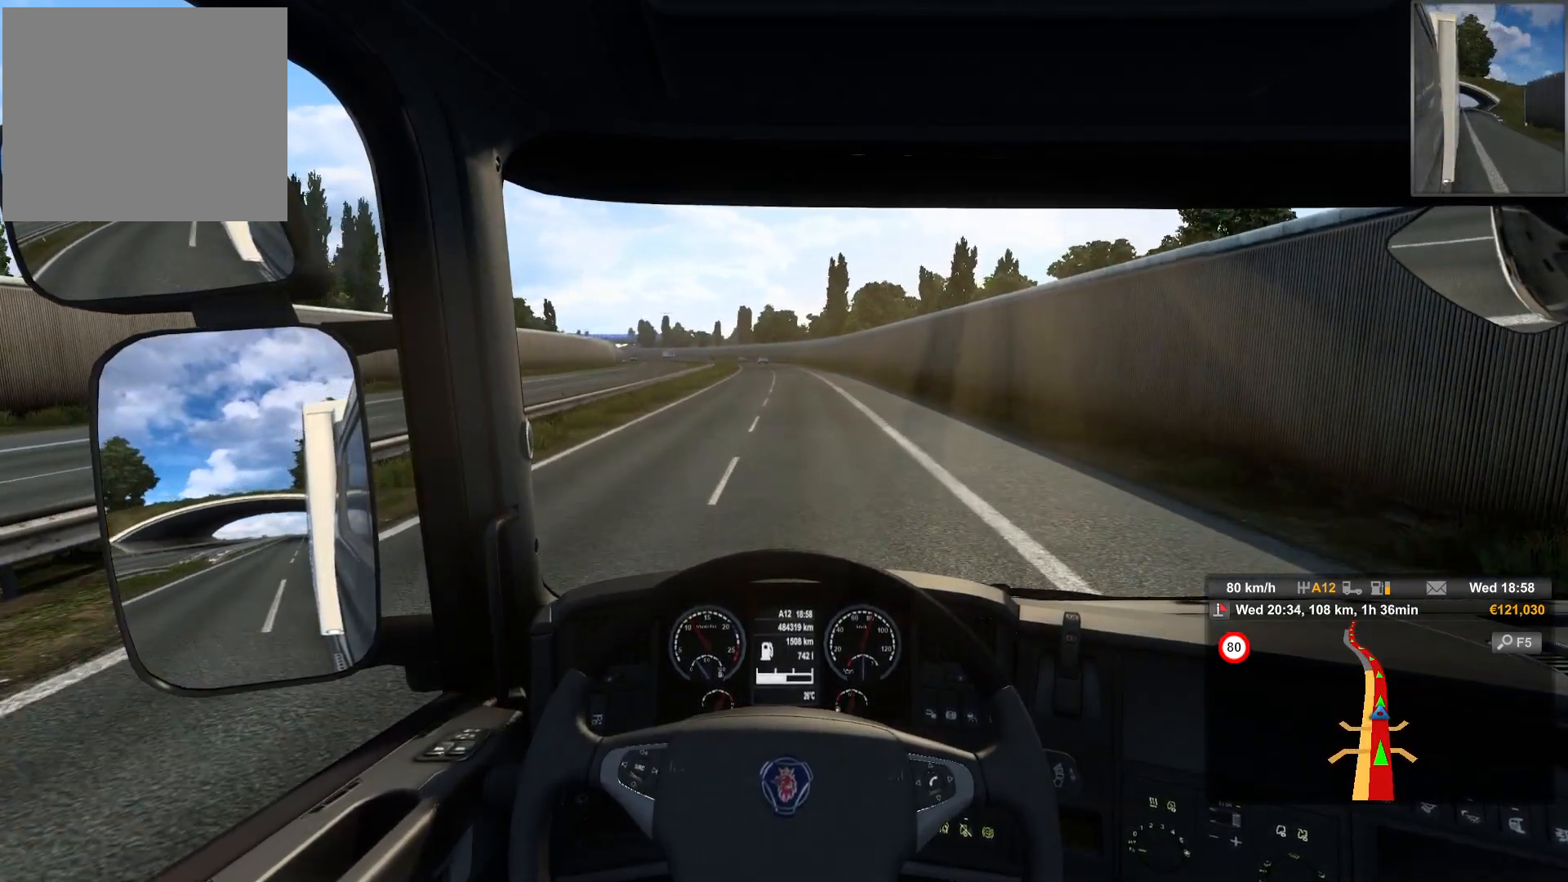
{"buttons": [], "left_stick": "center", "right_stick": "center", "events": []}
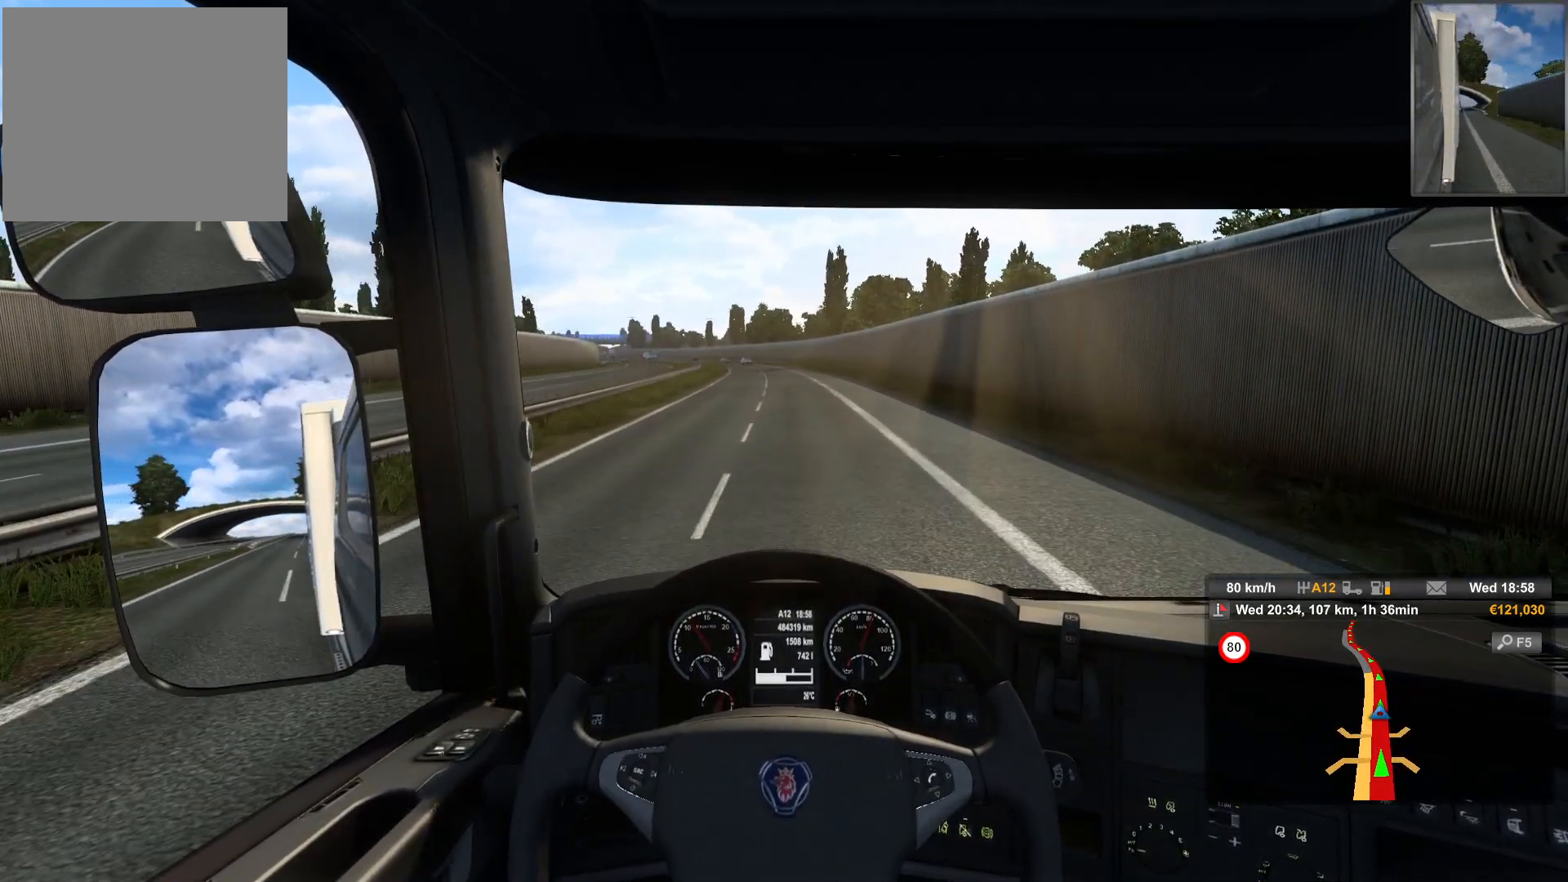
{"buttons": [], "left_stick": "center", "right_stick": "center", "events": []}
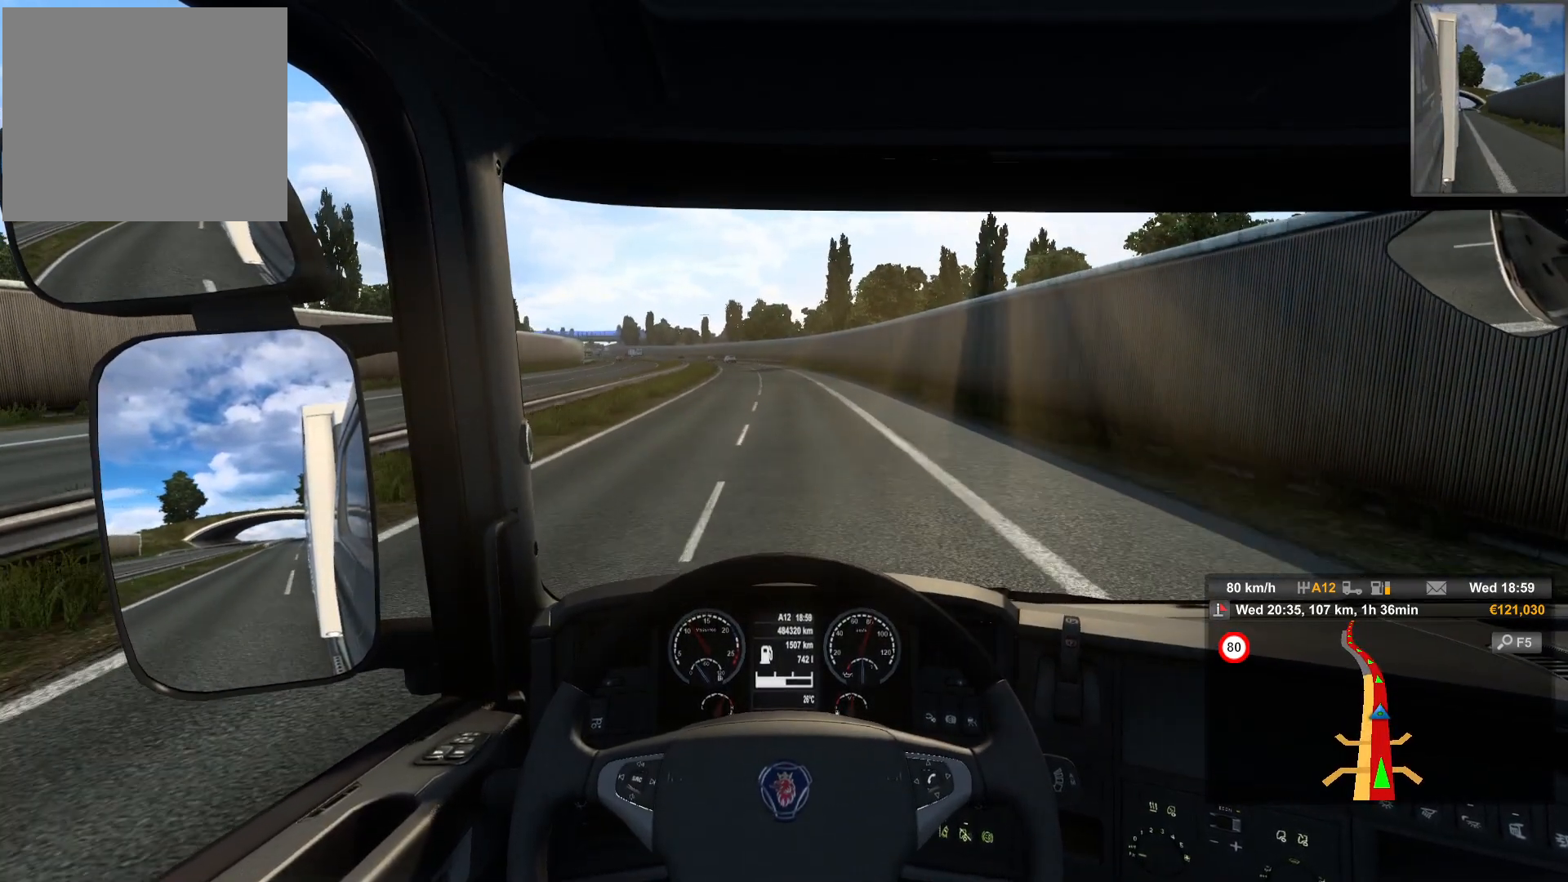
{"buttons": [], "left_stick": "center", "right_stick": "center", "events": []}
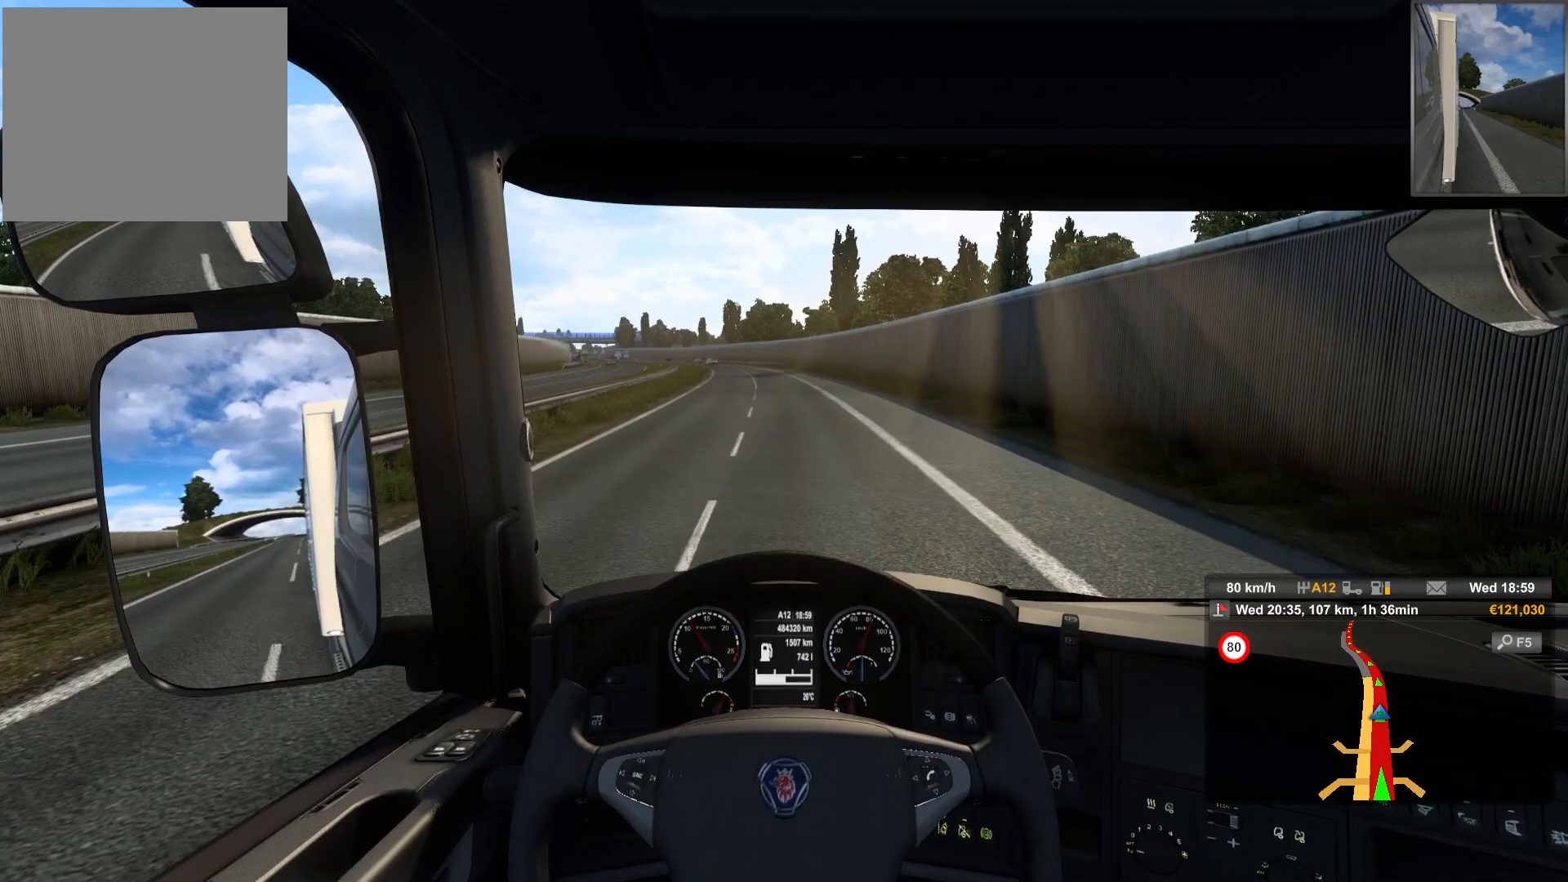
{"buttons": [], "left_stick": "center", "right_stick": "center", "events": []}
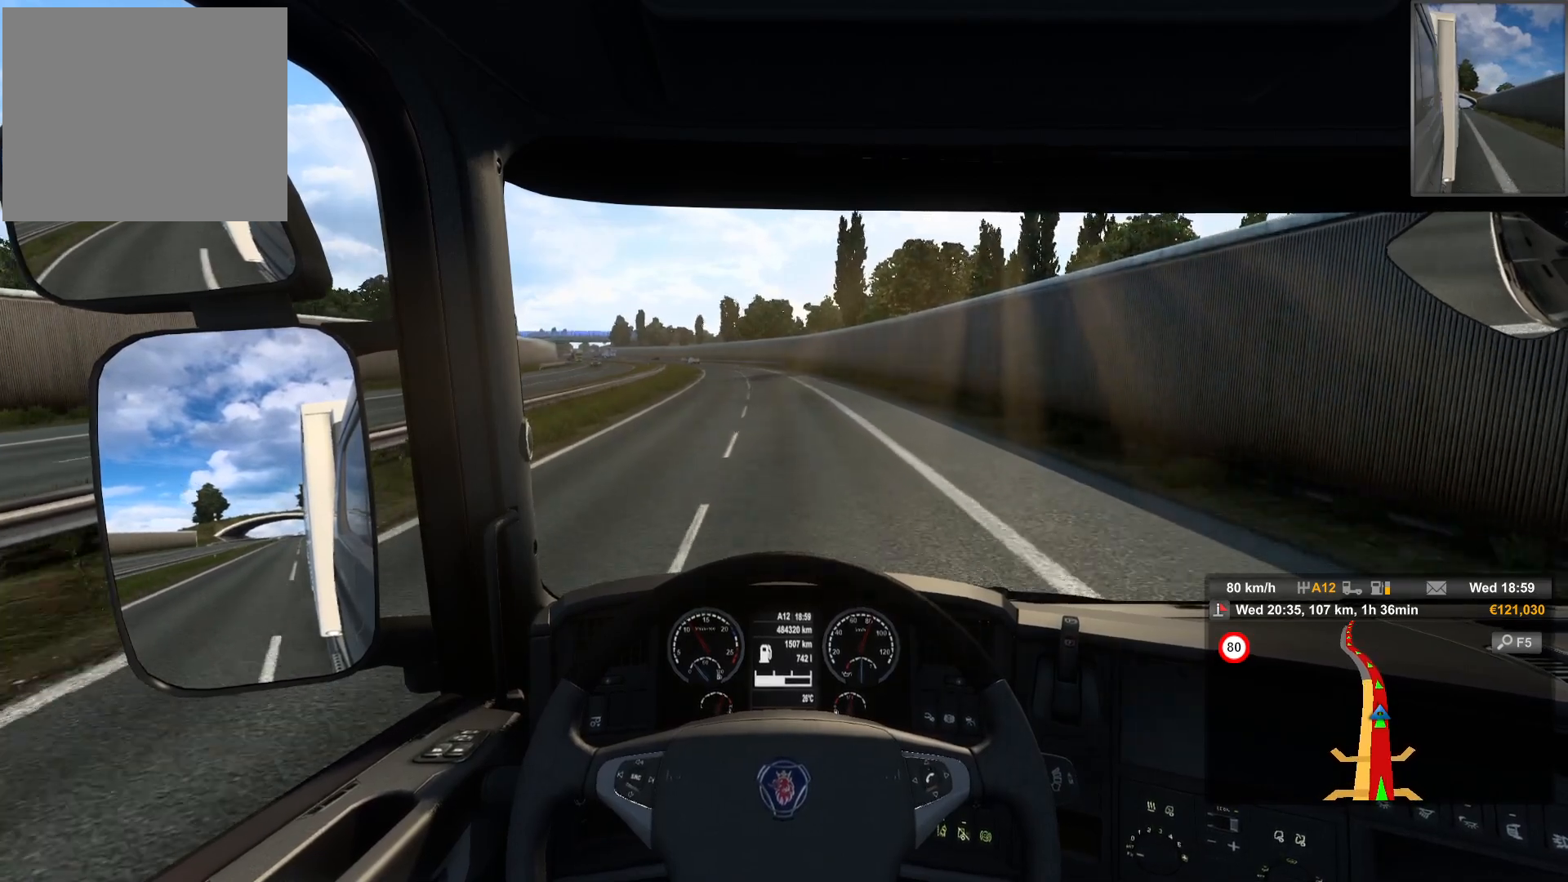
{"buttons": [], "left_stick": "center", "right_stick": "center", "events": []}
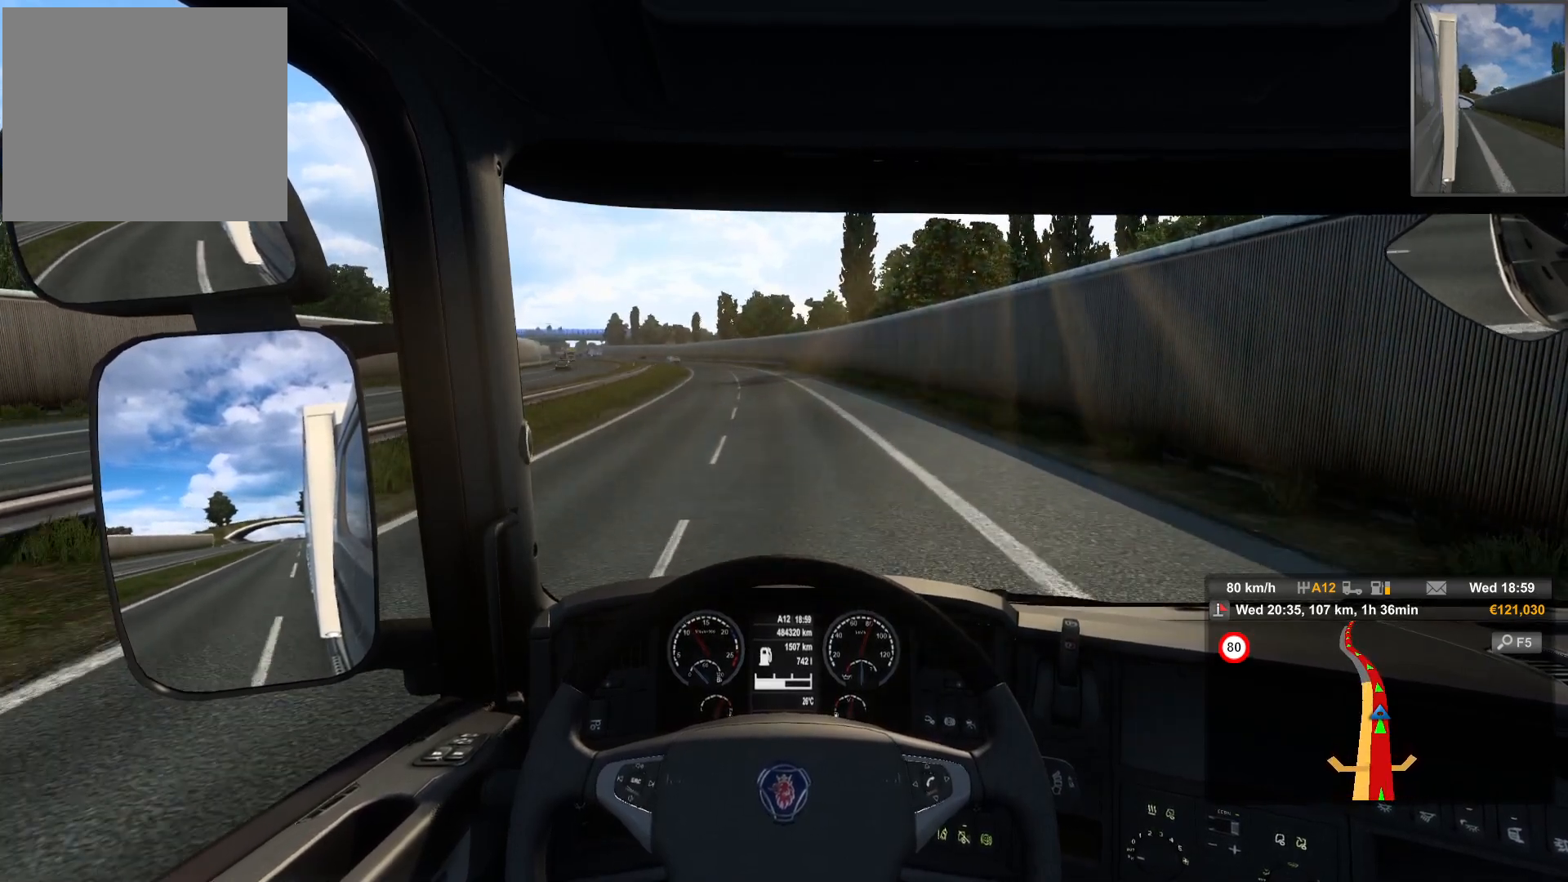
{"buttons": [], "left_stick": "left", "right_stick": "center", "events": [[33, "left_stick", "left"]]}
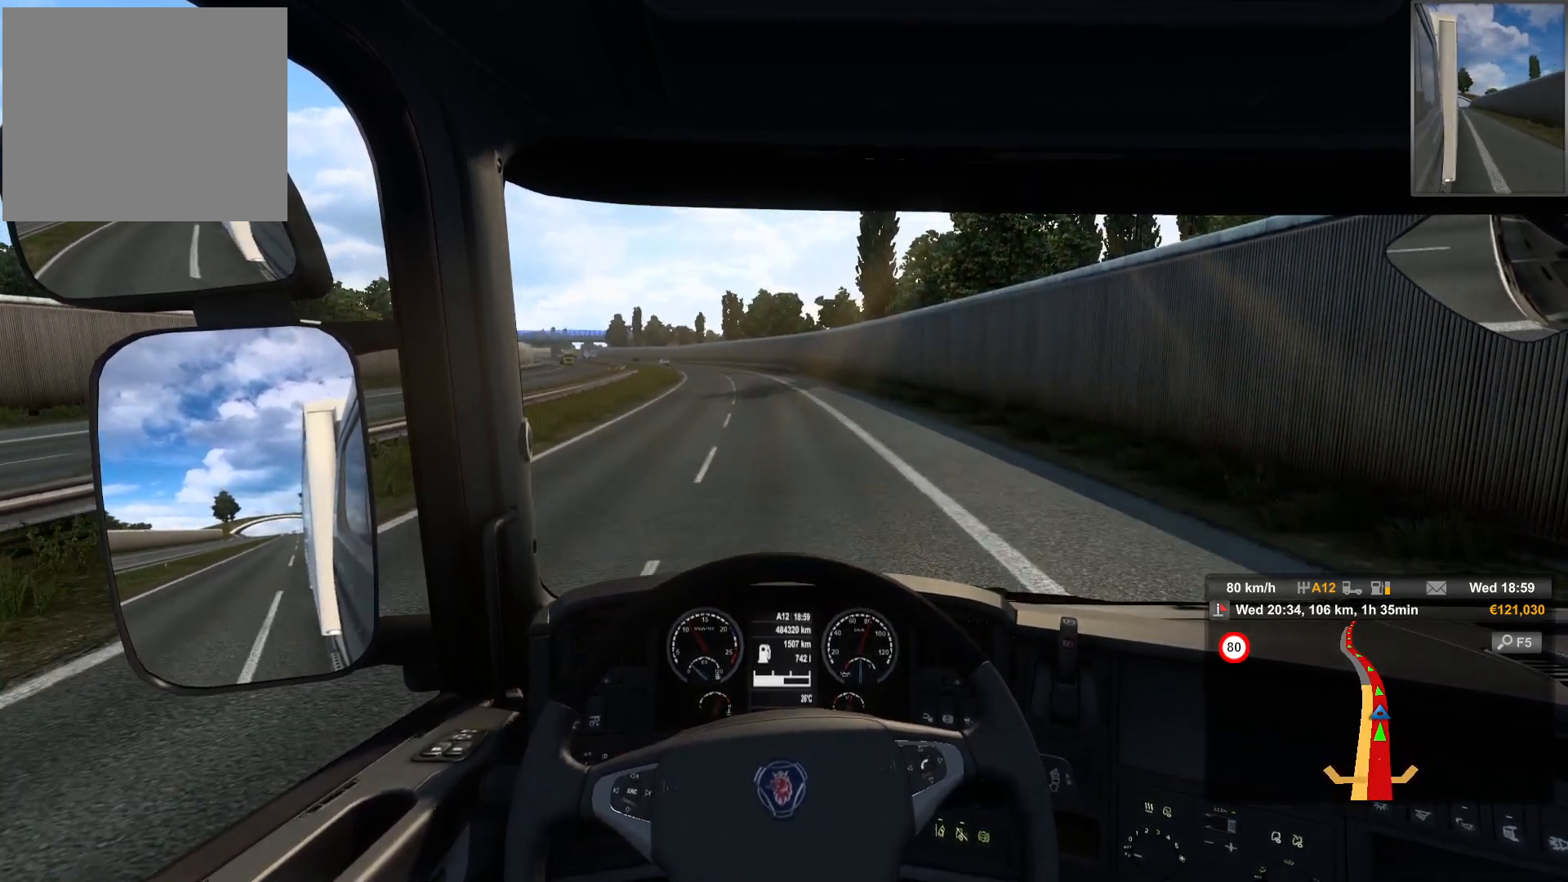
{"buttons": [], "left_stick": "left", "right_stick": "center", "events": []}
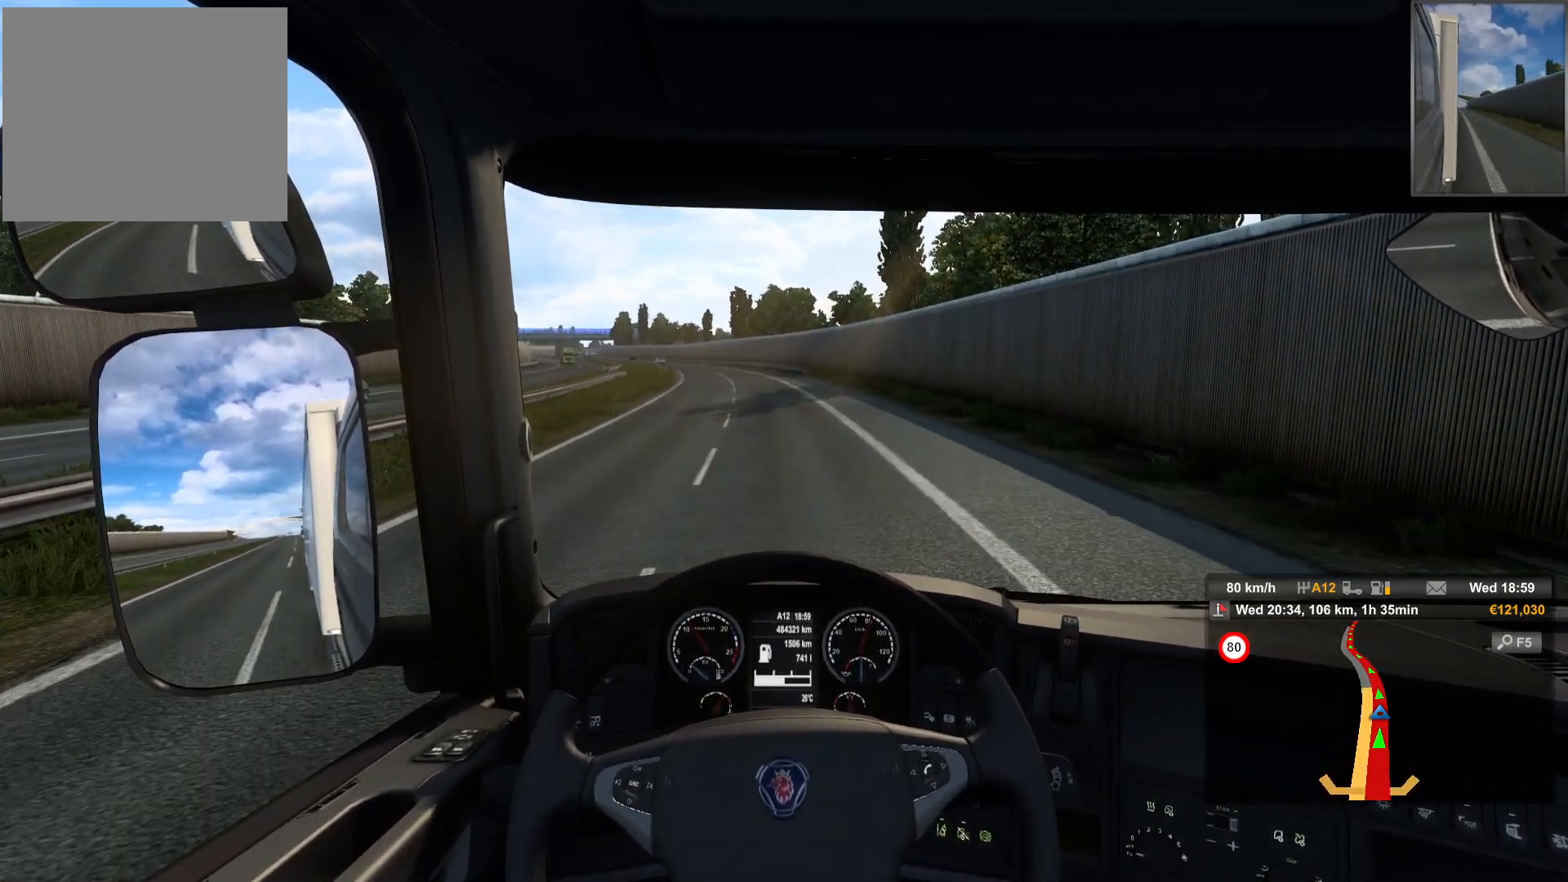
{"buttons": [], "left_stick": "center", "right_stick": "center", "events": [[317, "left_stick", "center"]]}
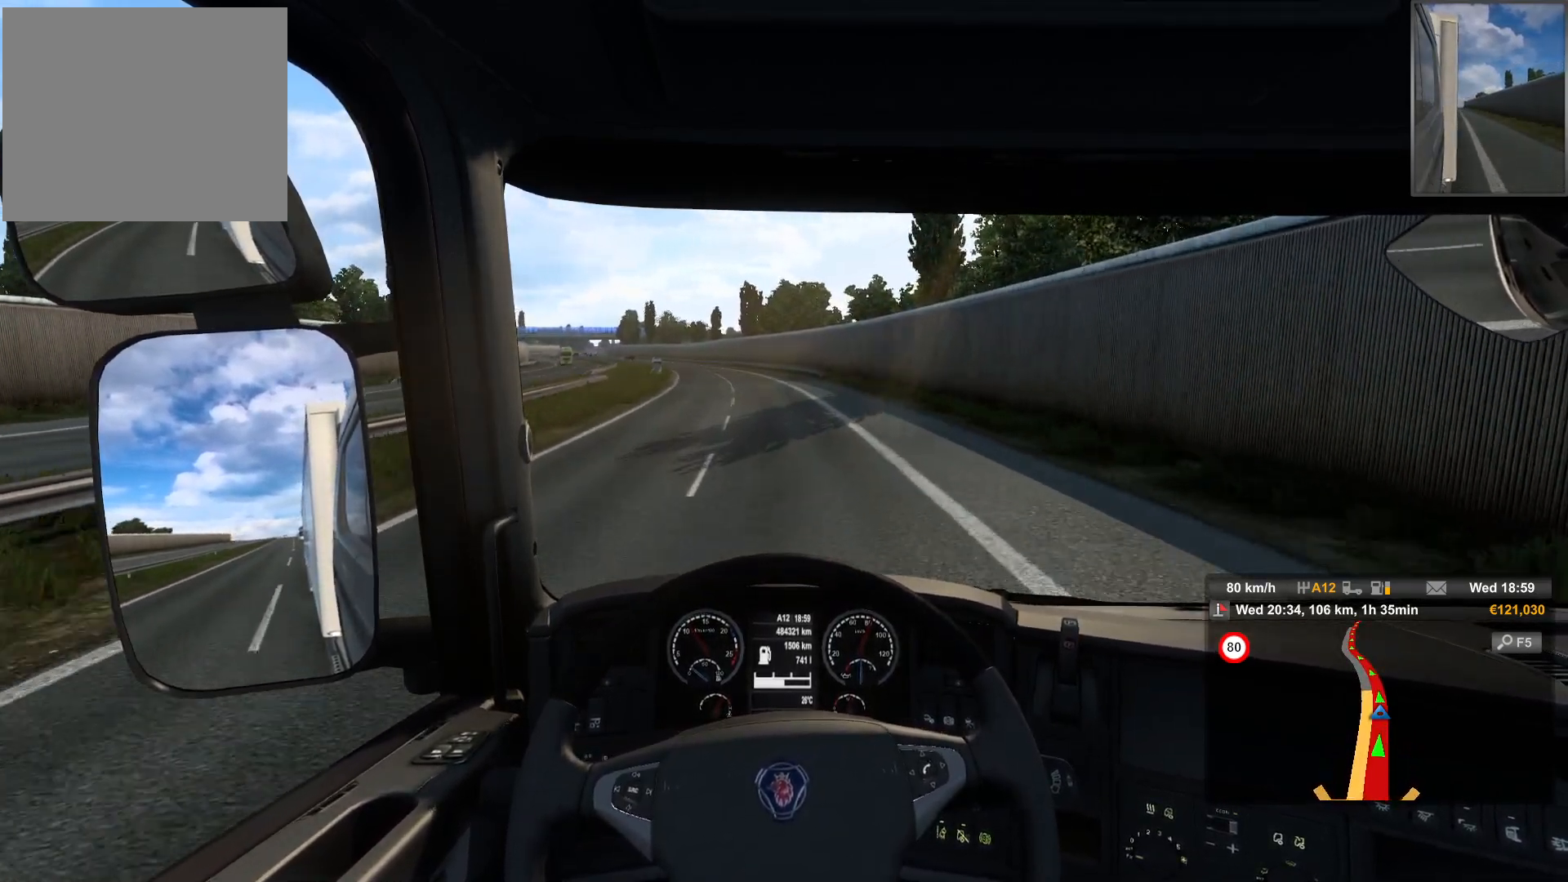
{"buttons": [], "left_stick": "center", "right_stick": "center", "events": []}
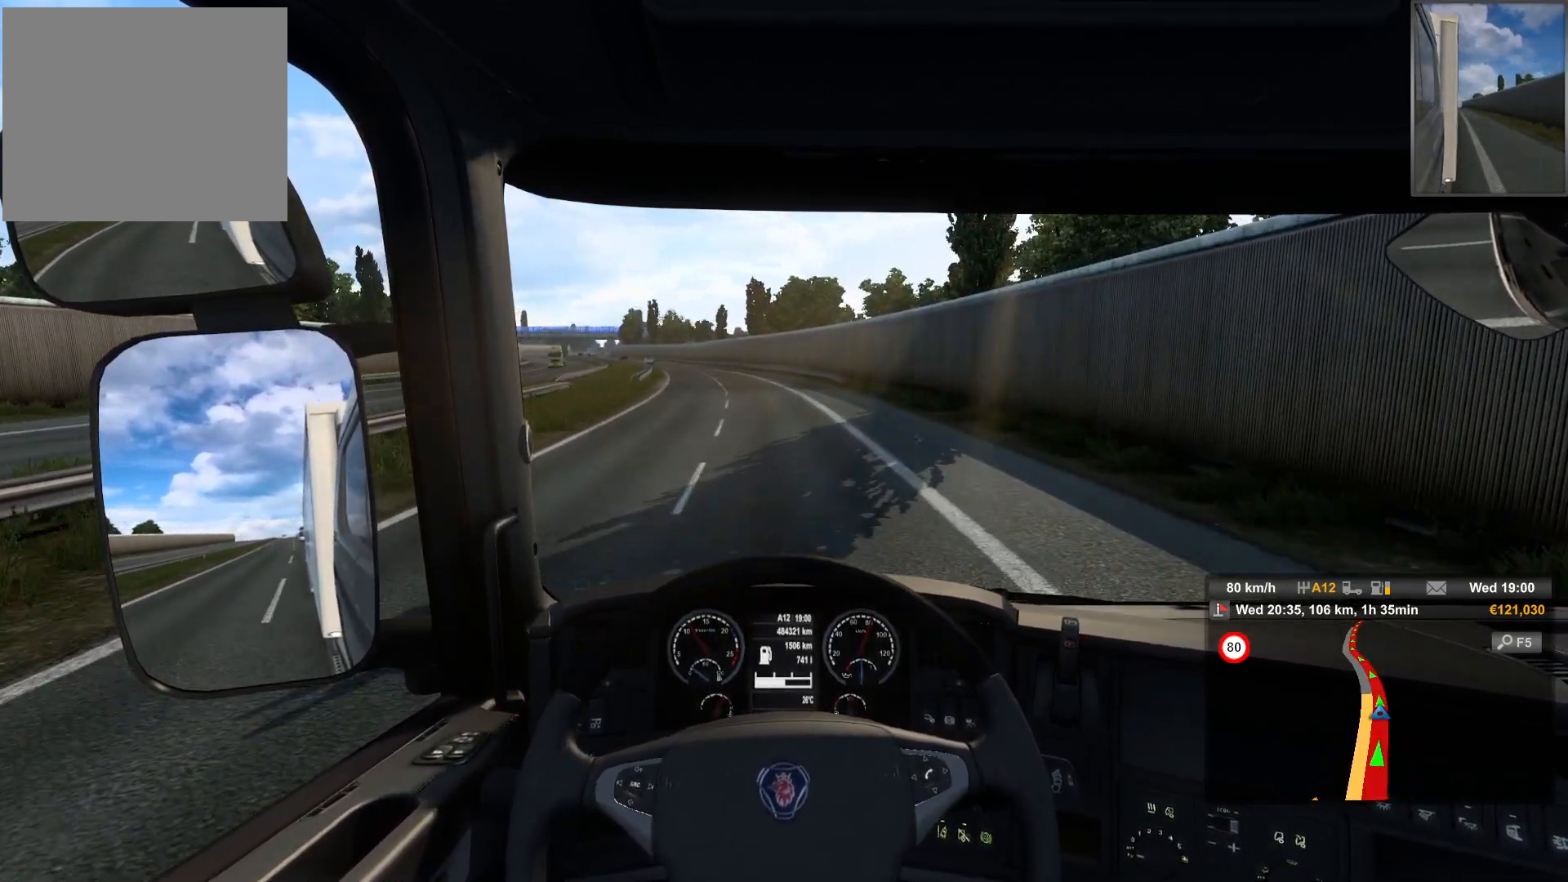
{"buttons": [], "left_stick": "center", "right_stick": "center", "events": []}
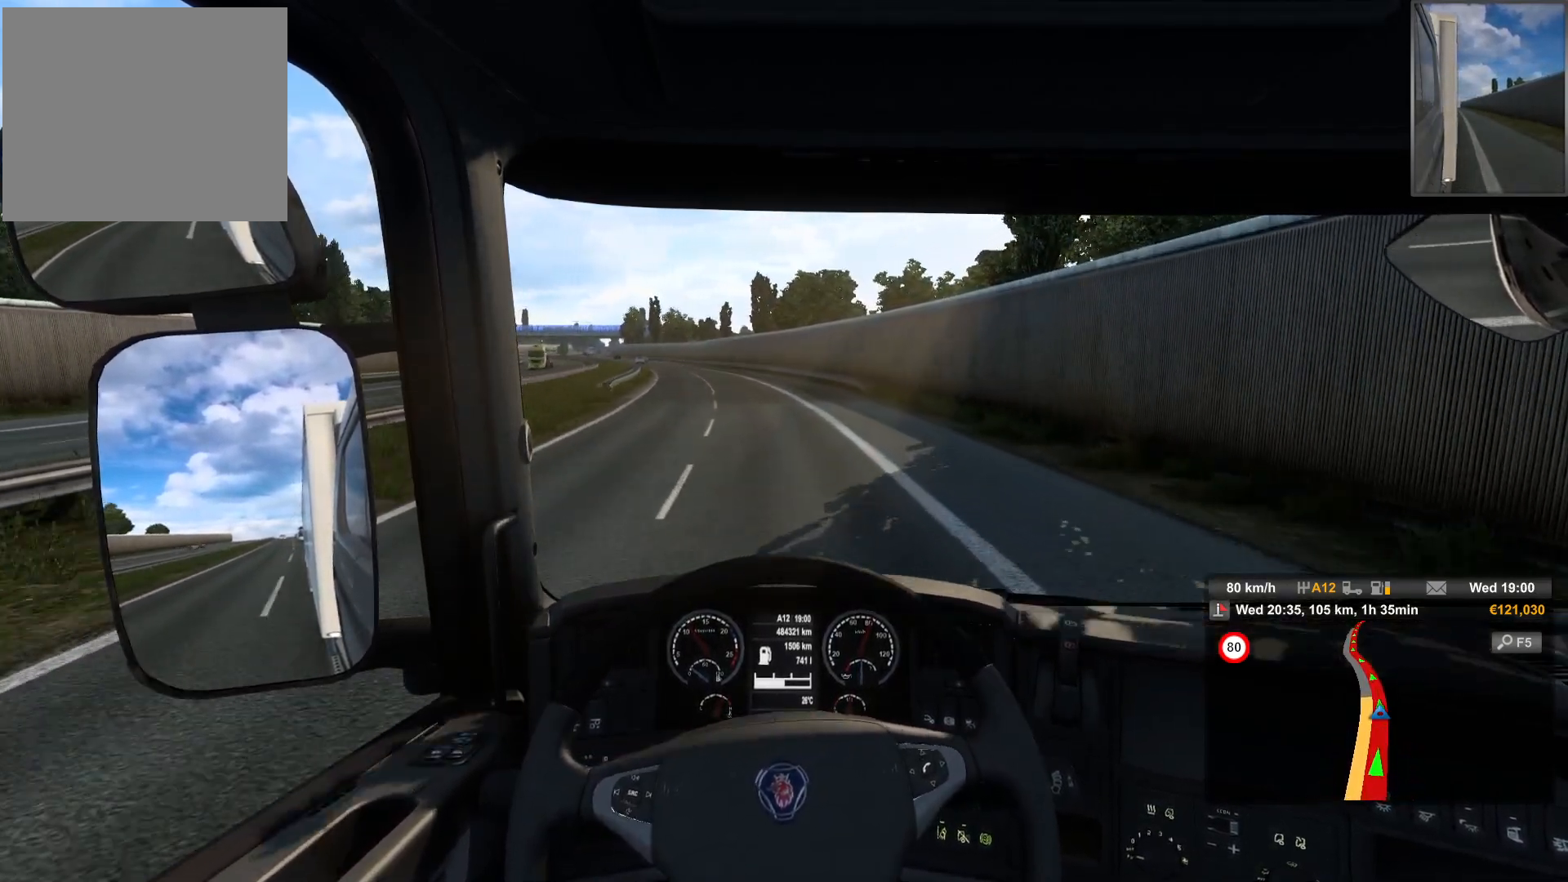
{"buttons": [], "left_stick": "center", "right_stick": "center", "events": [[250, "left_stick", "left"], [350, "left_stick", "center"]]}
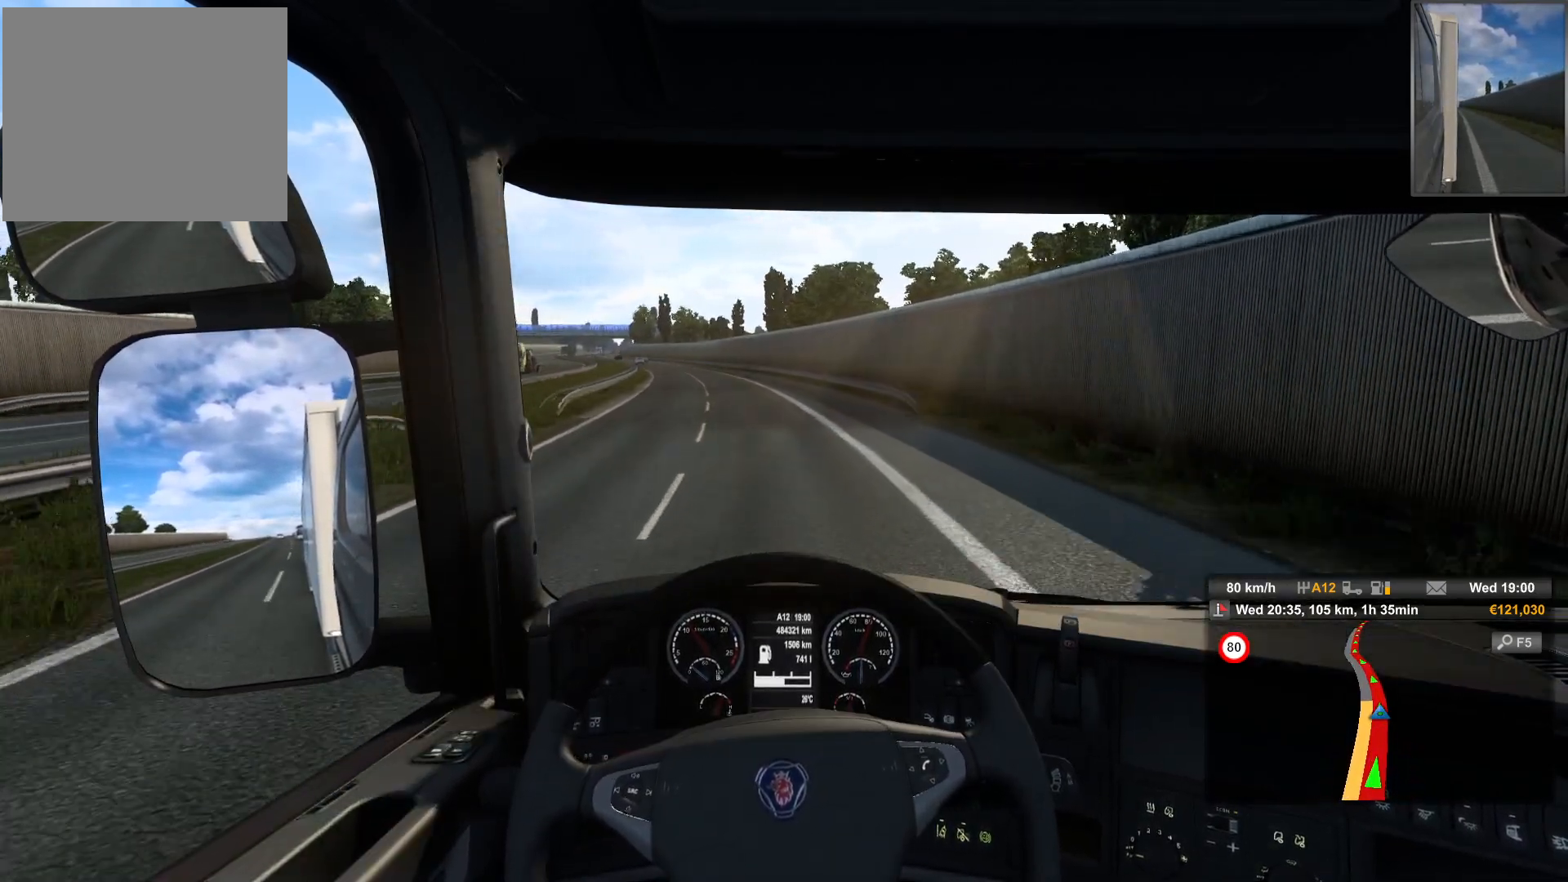
{"buttons": [], "left_stick": "left", "right_stick": "center", "events": [[183, "left_stick", "left"]]}
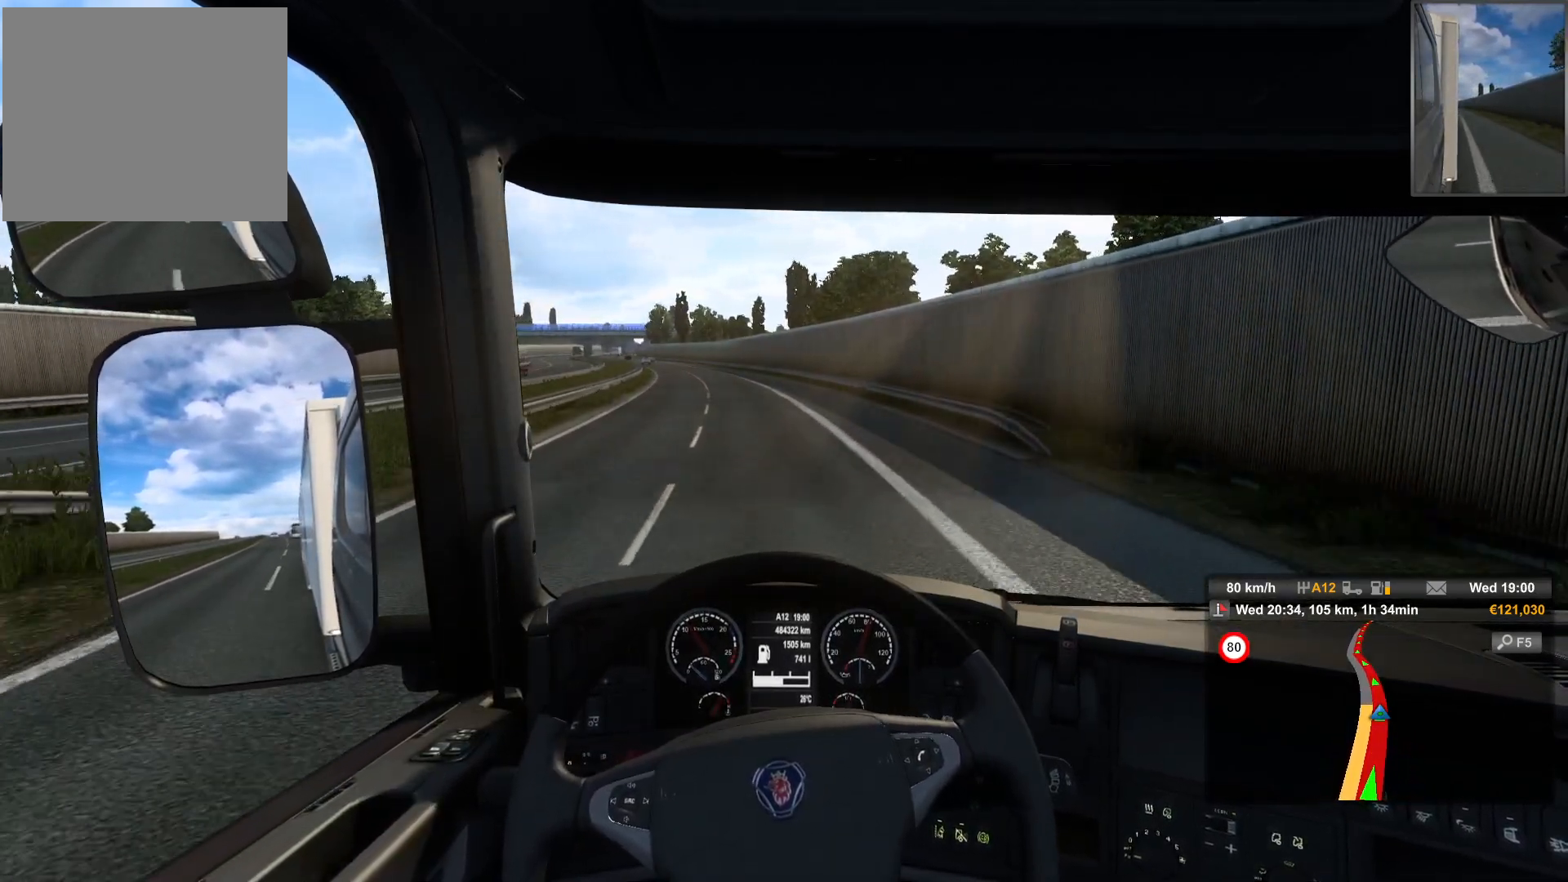
{"buttons": [], "left_stick": "left", "right_stick": "center", "events": []}
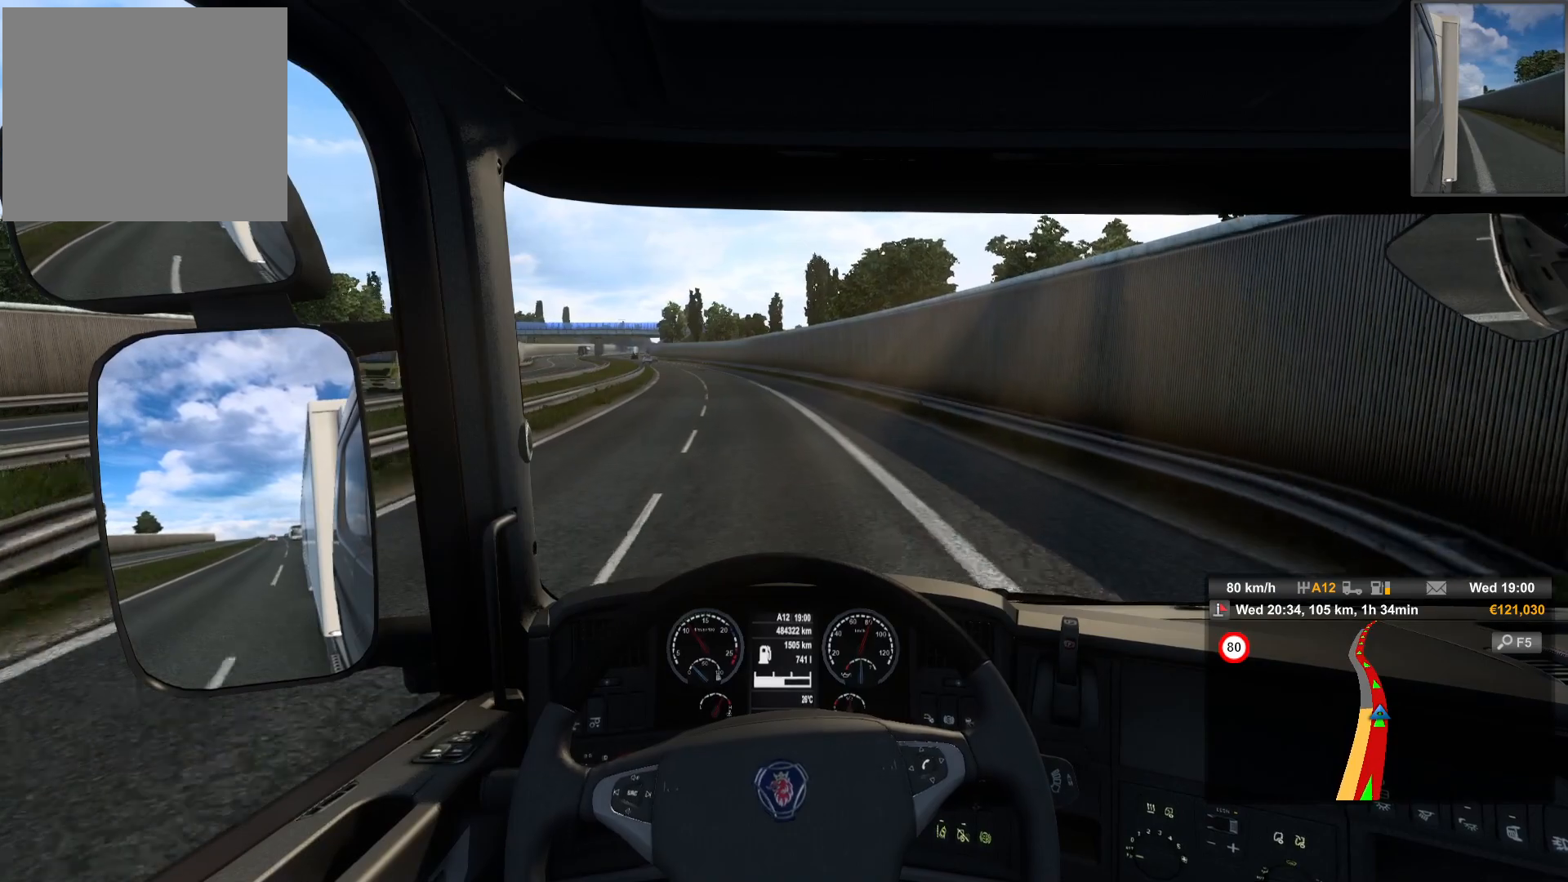
{"buttons": [], "left_stick": "left", "right_stick": "center", "events": [[150, "left_stick", "center"], [300, "left_stick", "left"]]}